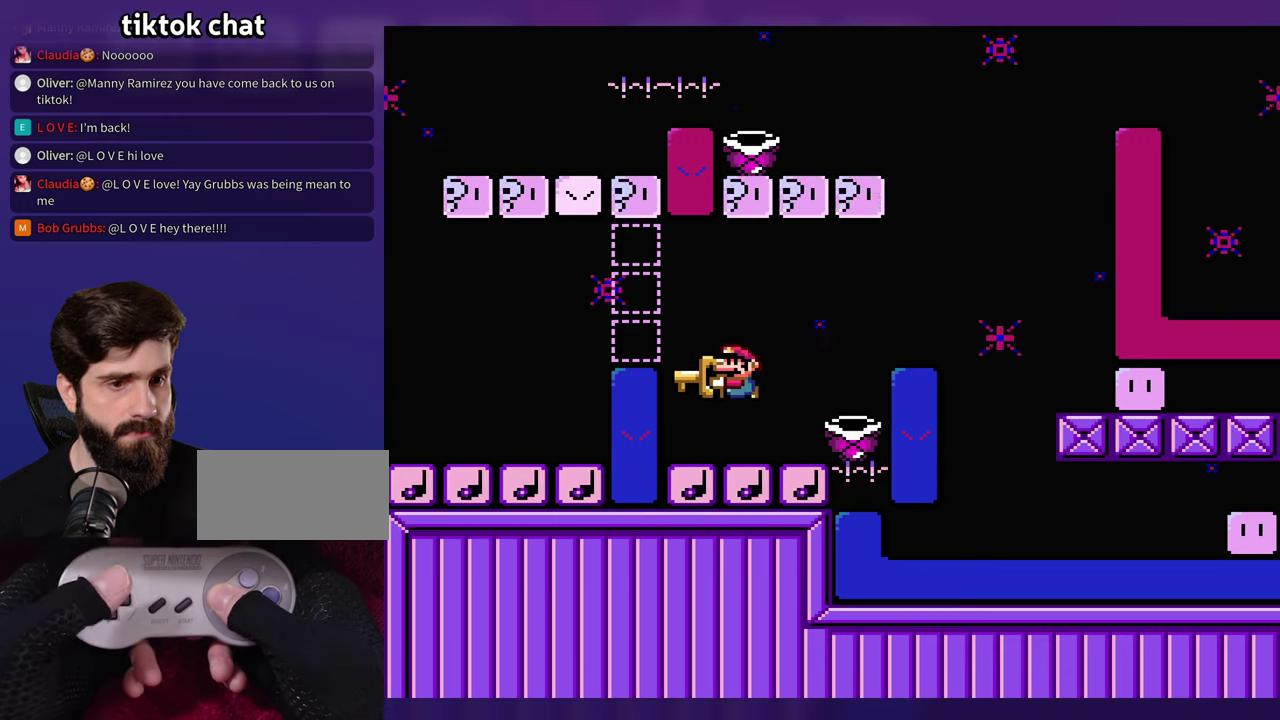
Gameplay with a controller (Nintendo layout); each line is a JSON object with the inputs held at the frame after it. "events" lists button and stick changes between this image and that frame as [ms after this image, input, new state], when the widget could be followed in between. Not read: B DPAD_RIGHT L3 R3 Y.
{"buttons": [], "events": []}
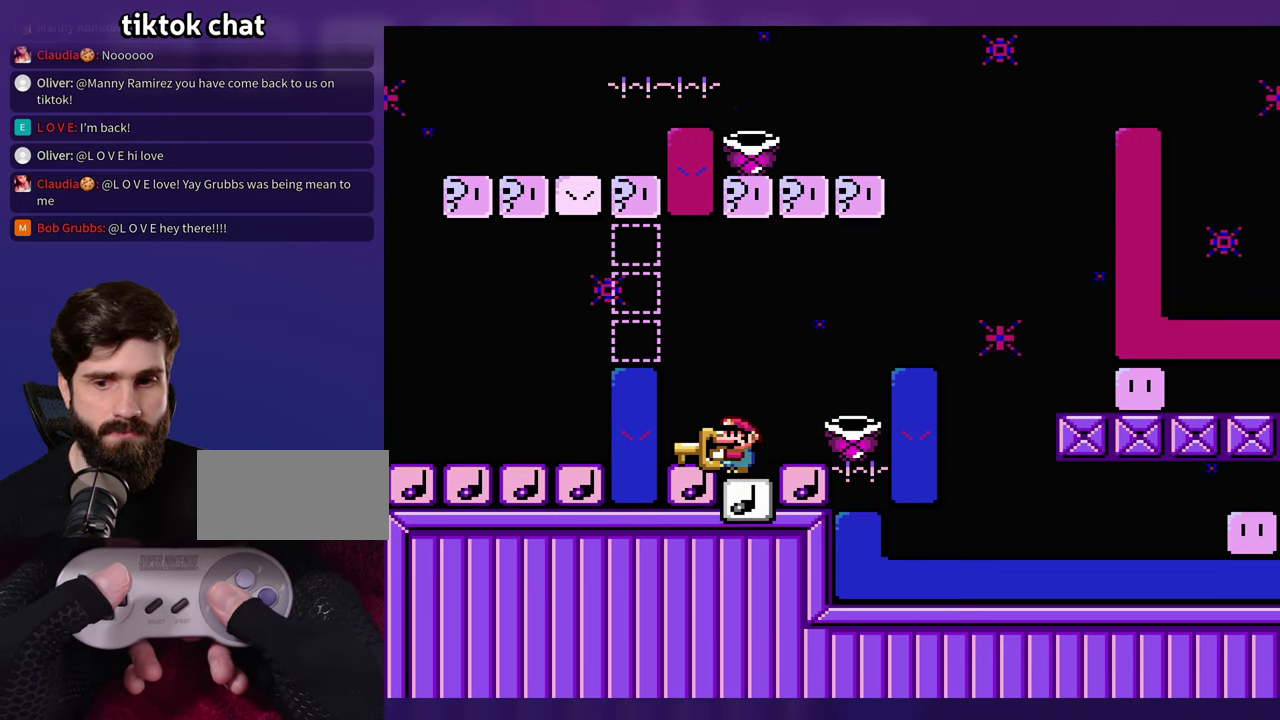
{"buttons": [], "events": []}
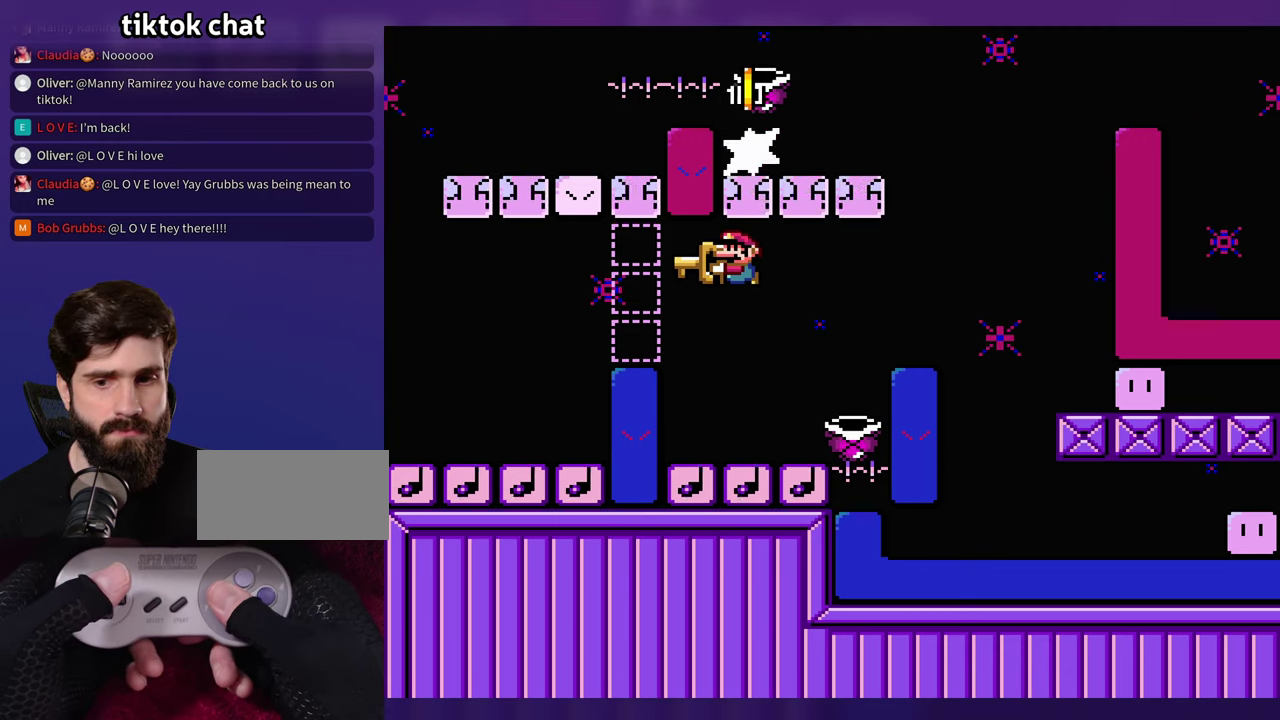
{"buttons": [], "events": []}
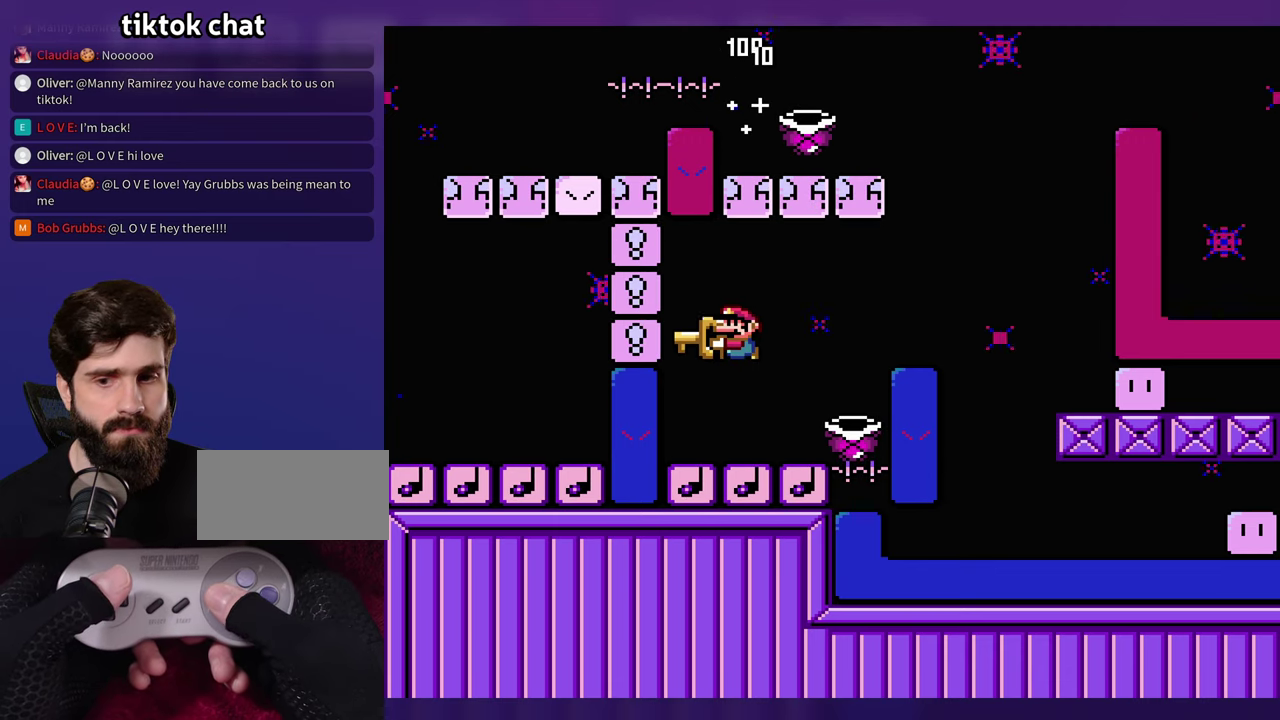
{"buttons": [], "events": []}
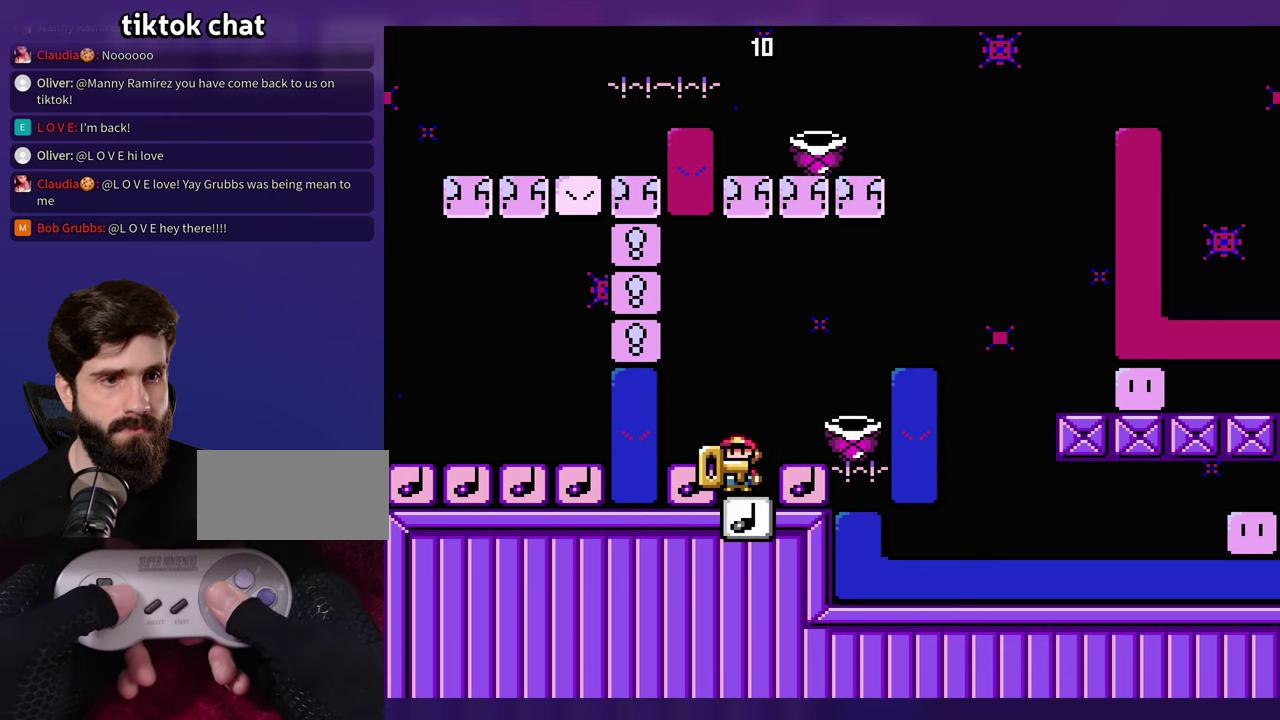
{"buttons": [], "events": [[250, "DPAD_LEFT", "down"], [433, "DPAD_LEFT", "up"]]}
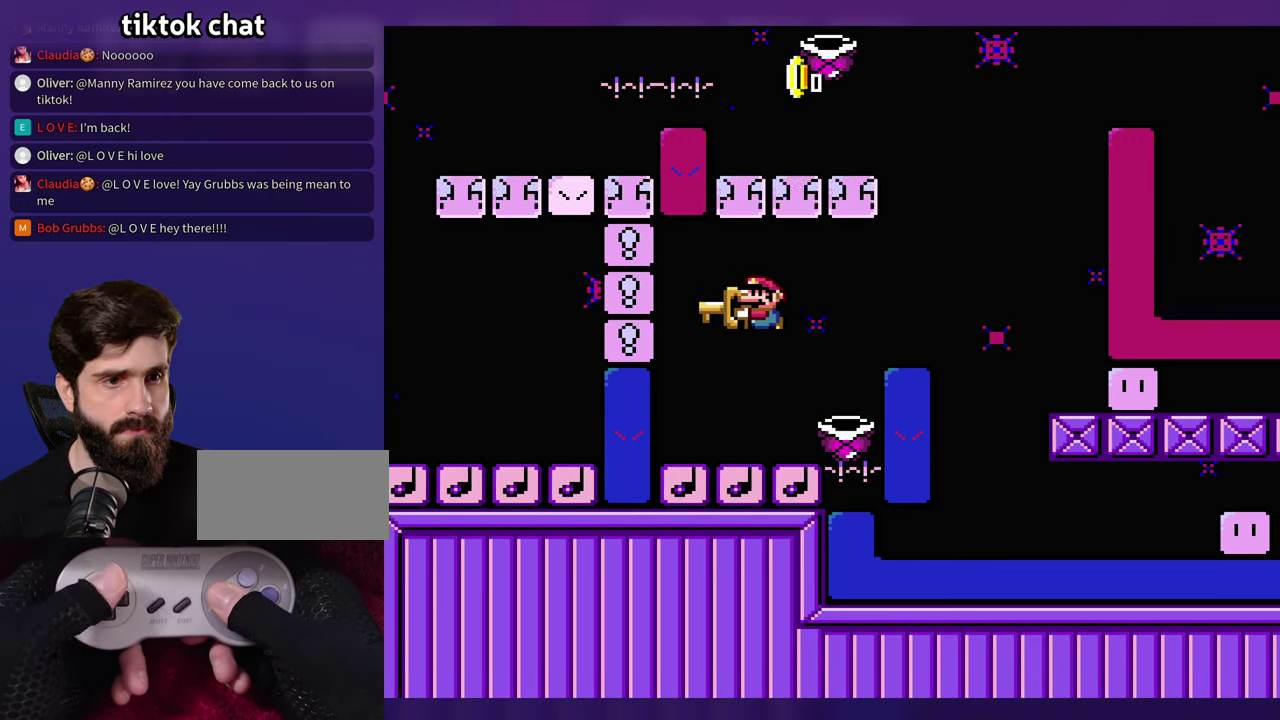
{"buttons": [], "events": []}
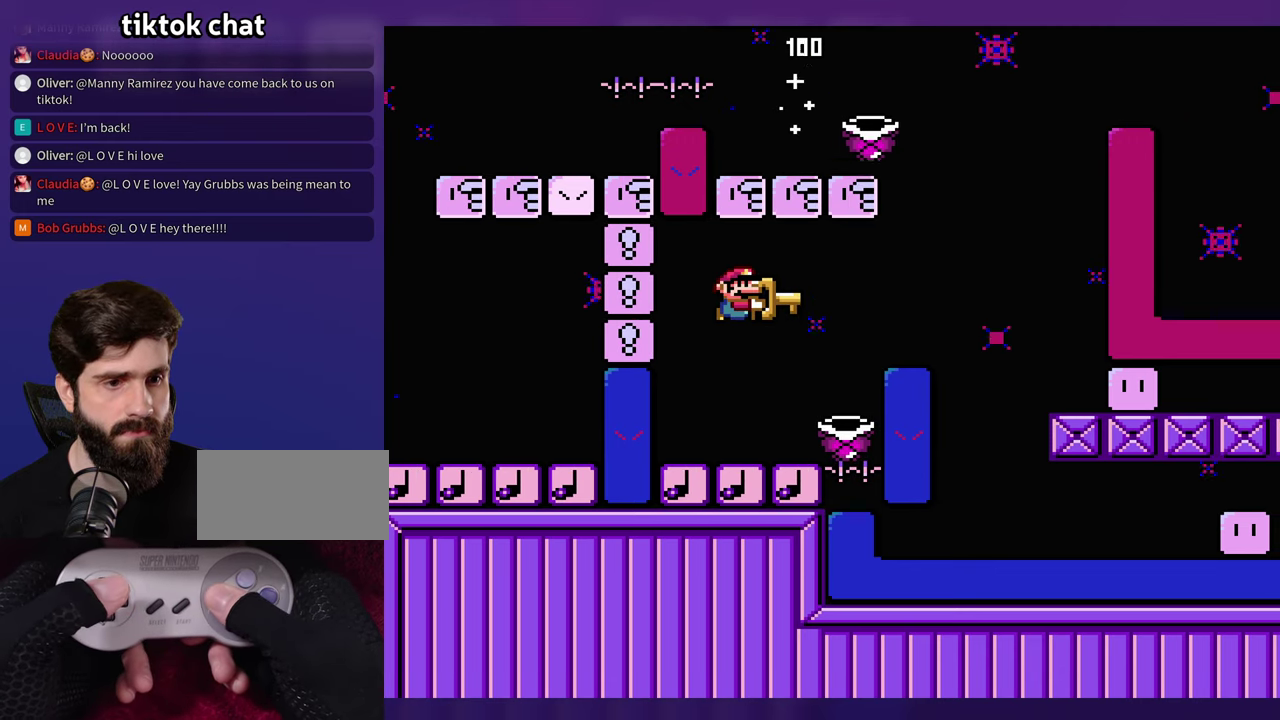
{"buttons": [], "events": []}
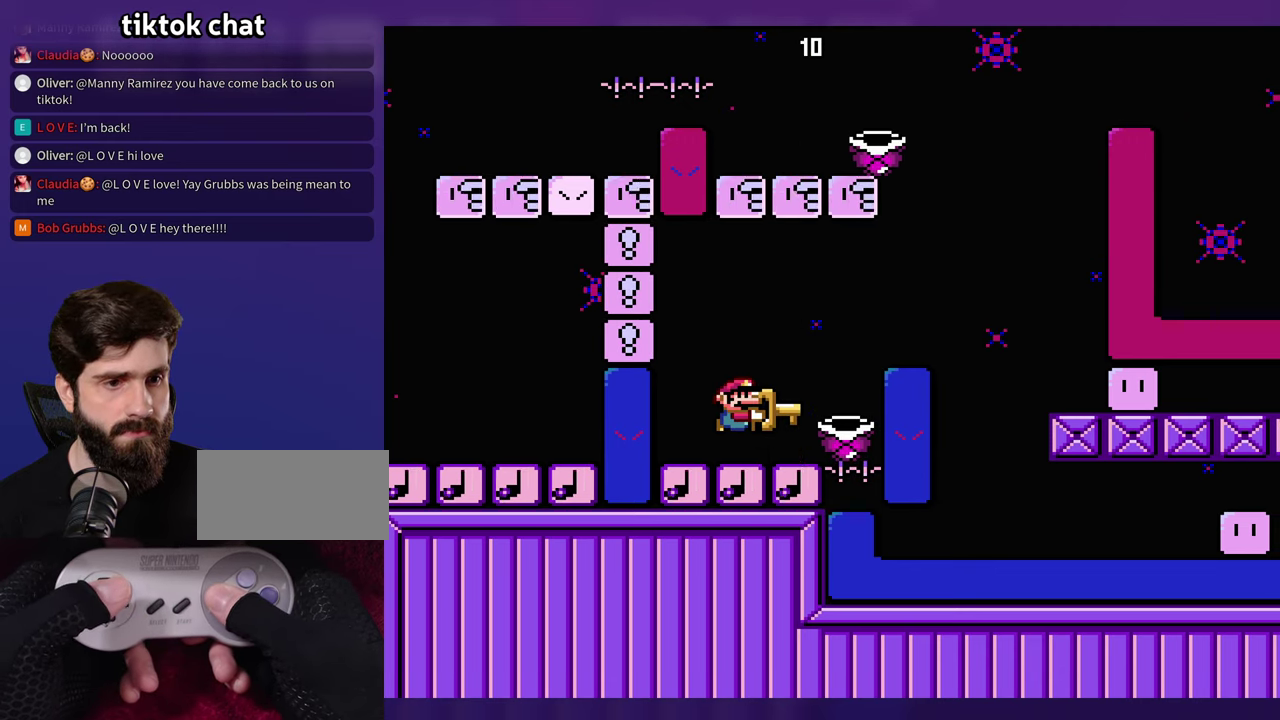
{"buttons": [], "events": [[367, "DPAD_LEFT", "down"], [500, "DPAD_LEFT", "up"]]}
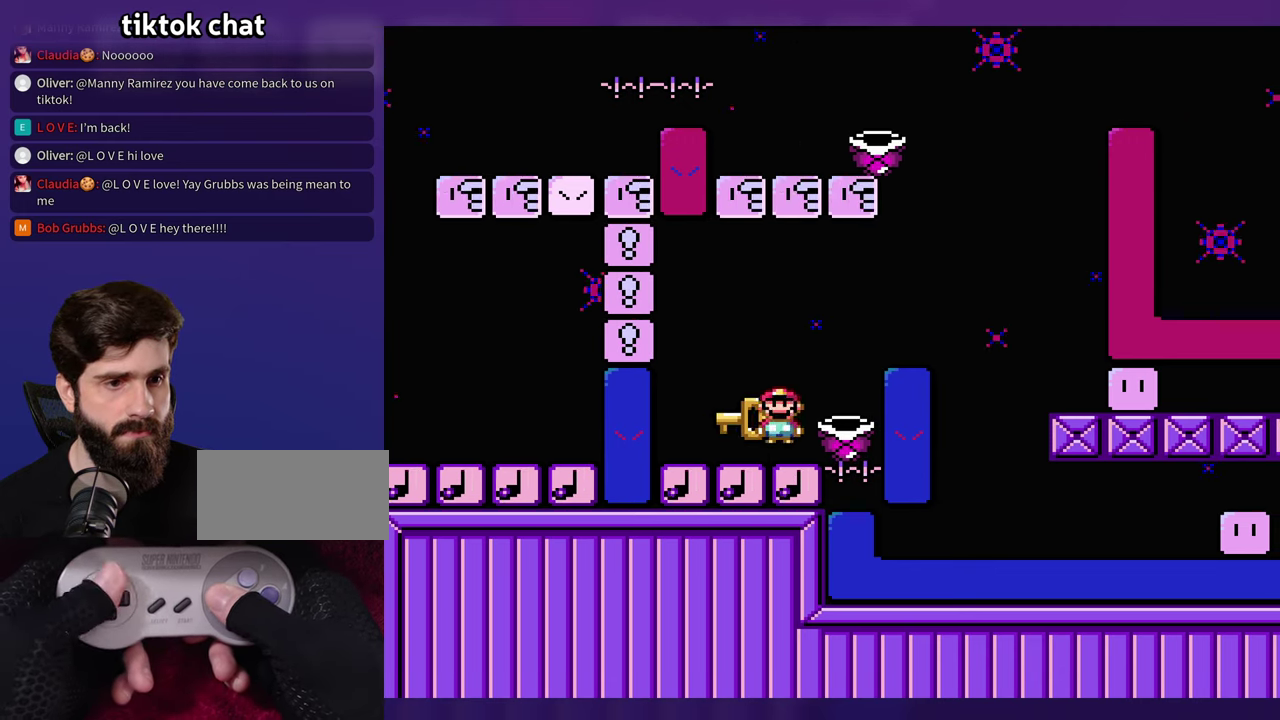
{"buttons": ["DPAD_LEFT"], "events": [[433, "DPAD_LEFT", "down"]]}
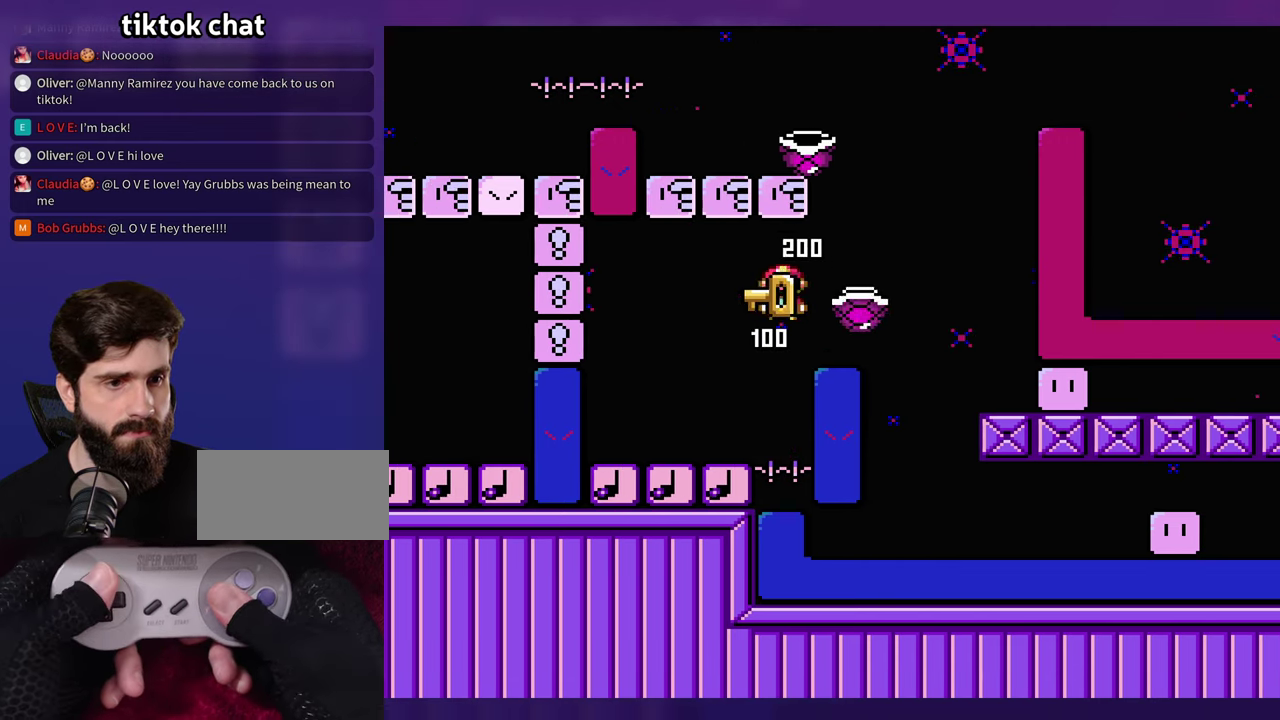
{"buttons": [], "events": [[250, "DPAD_UP", "down"], [267, "DPAD_LEFT", "up"], [300, "DPAD_UP", "up"]]}
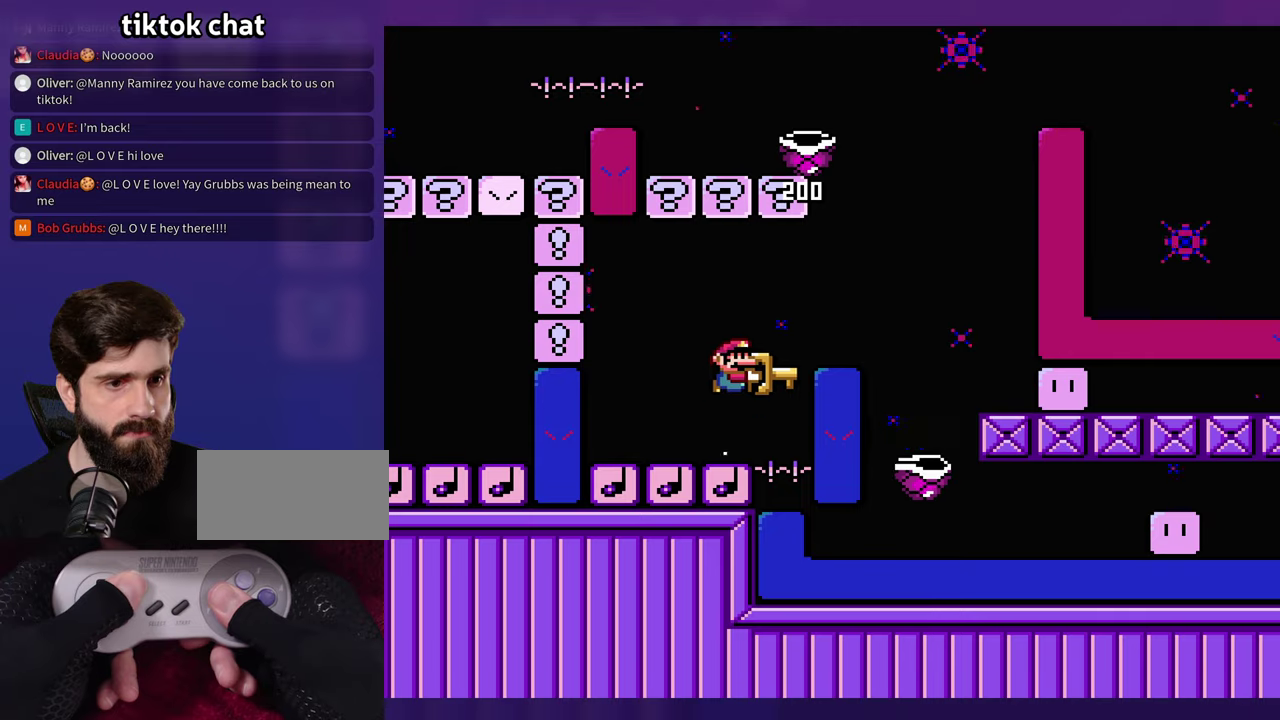
{"buttons": [], "events": [[134, "DPAD_LEFT", "down"], [317, "DPAD_LEFT", "up"]]}
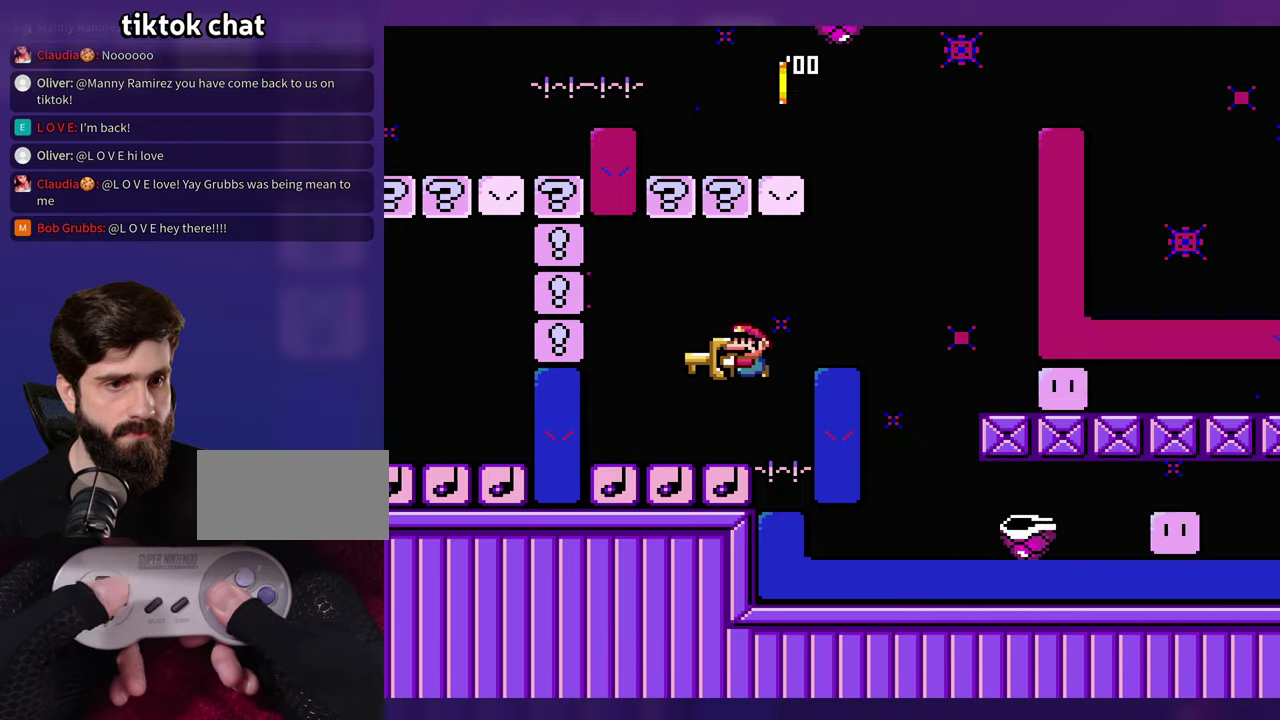
{"buttons": [], "events": []}
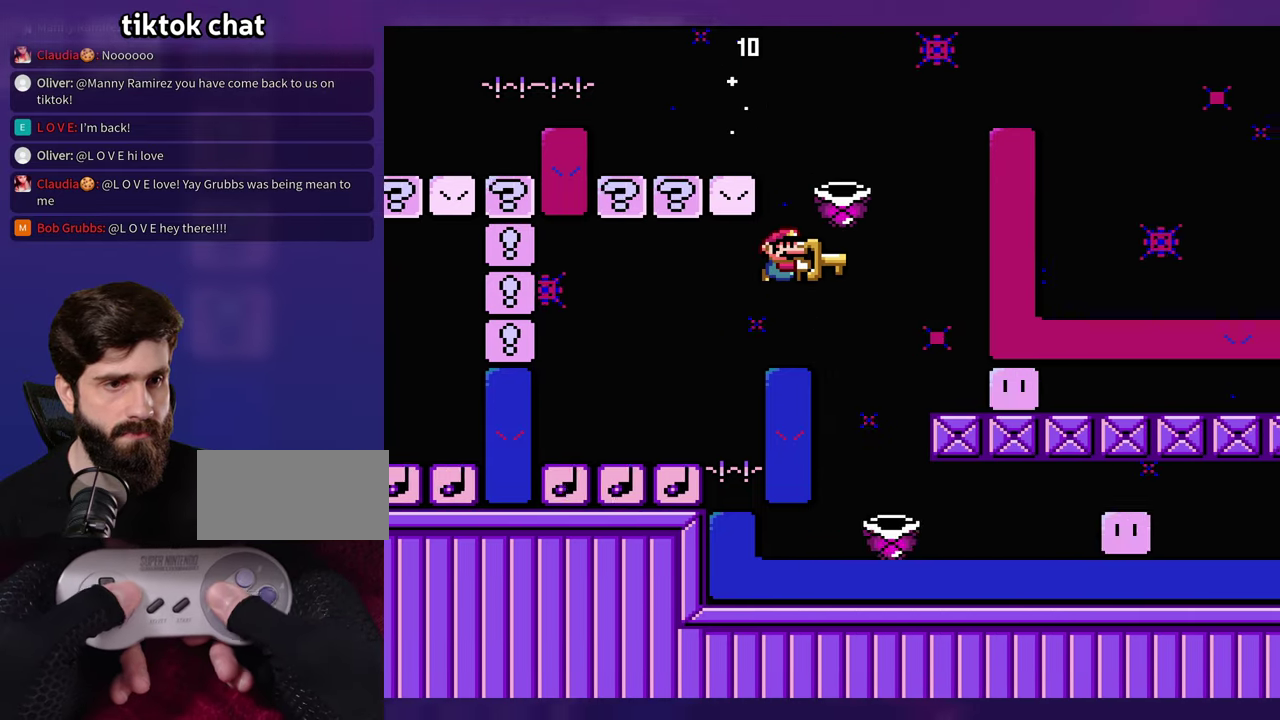
{"buttons": [], "events": []}
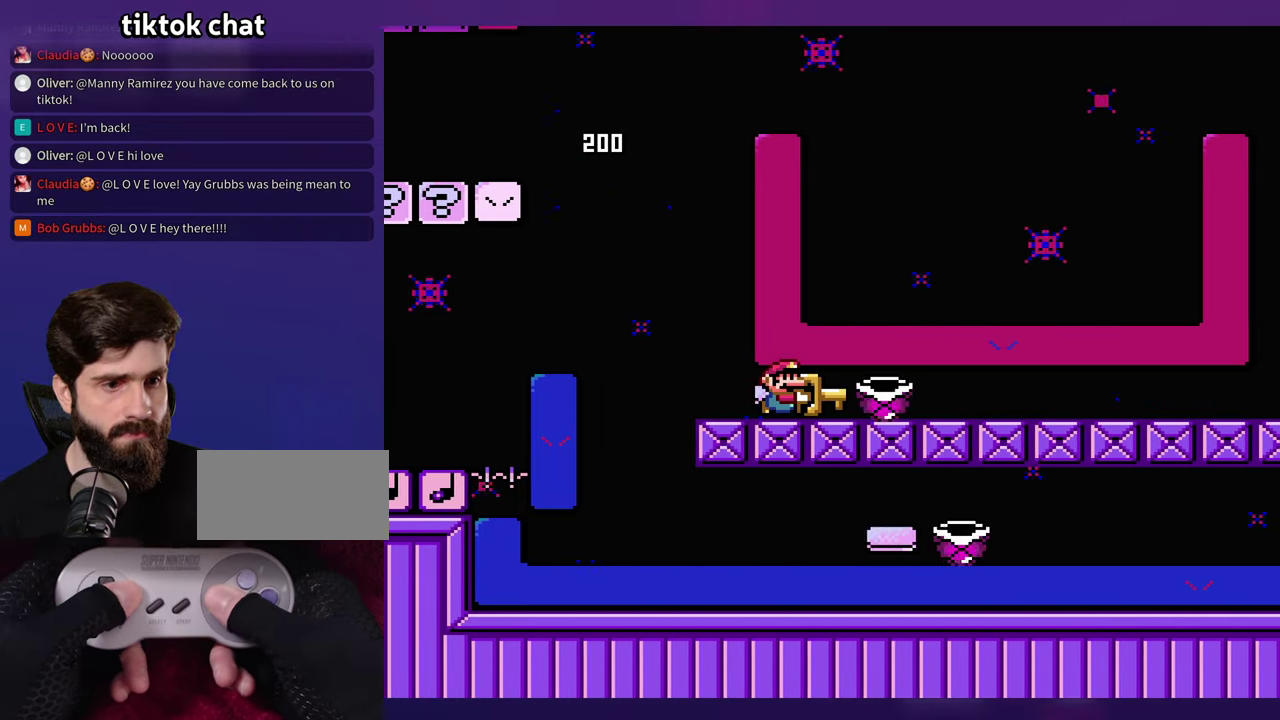
{"buttons": [], "events": []}
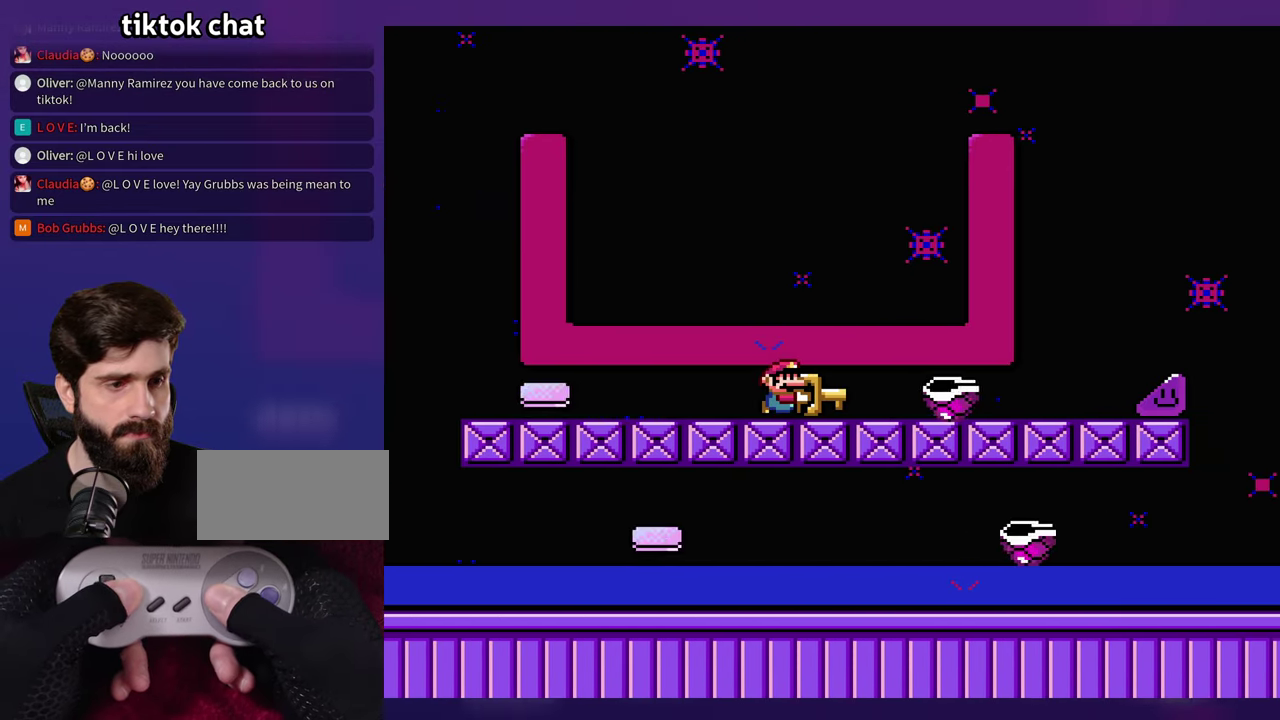
{"buttons": [], "events": []}
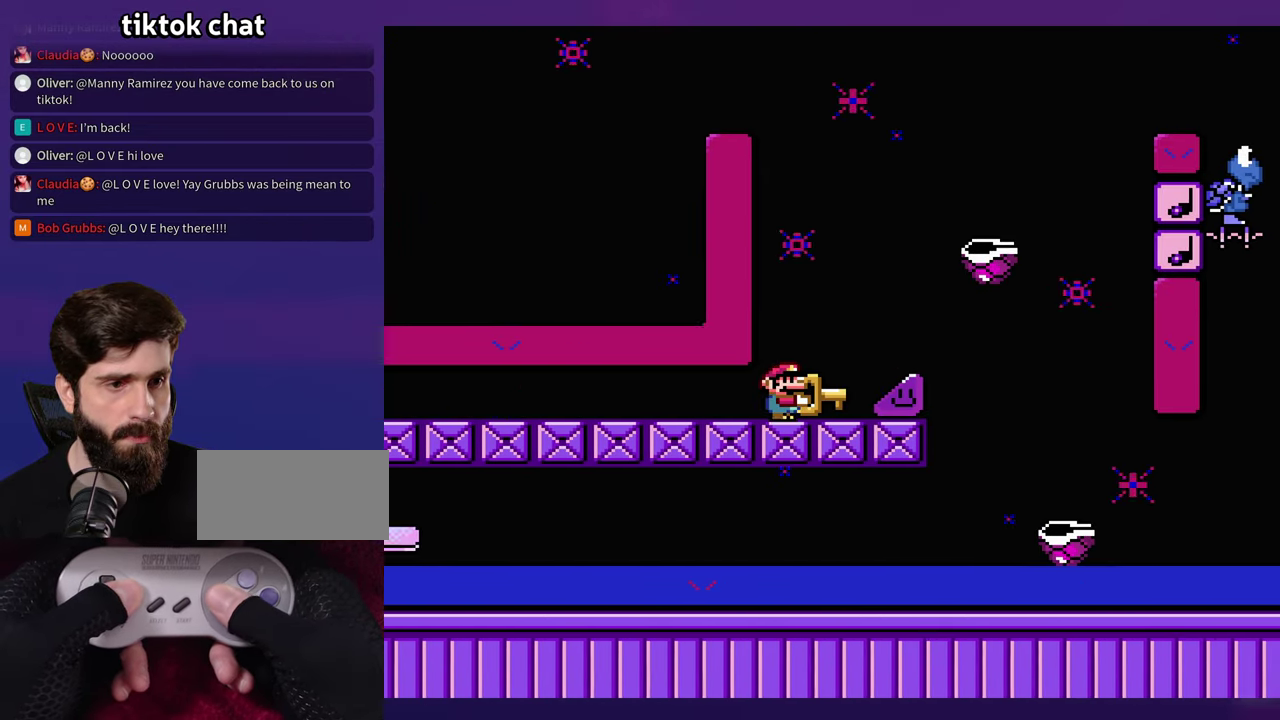
{"buttons": [], "events": []}
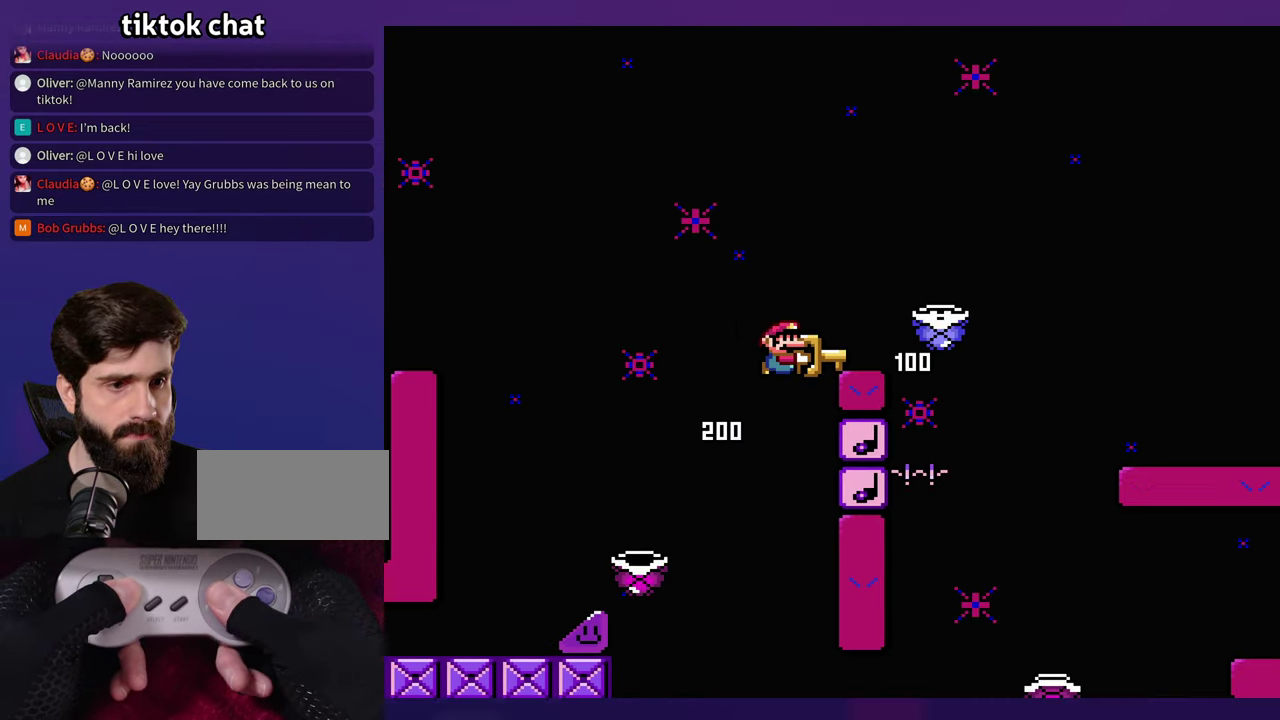
{"buttons": [], "events": []}
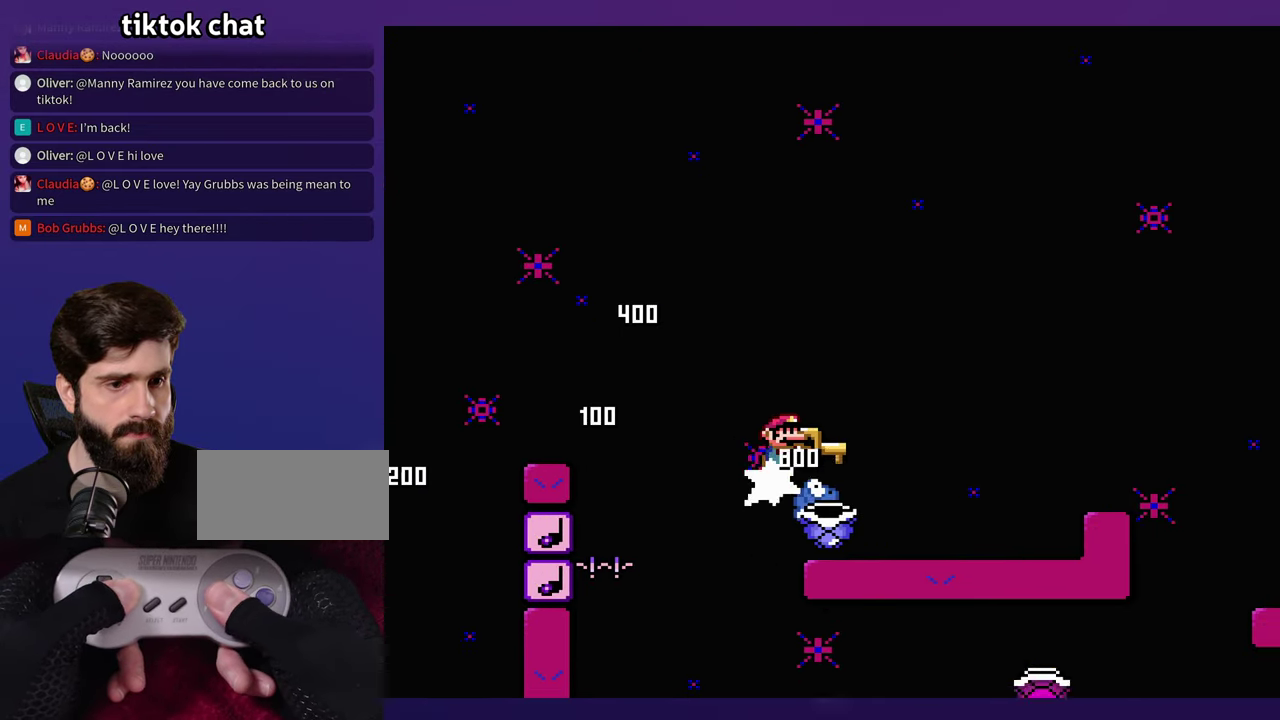
{"buttons": [], "events": [[100, "DPAD_LEFT", "down"], [167, "DPAD_LEFT", "up"]]}
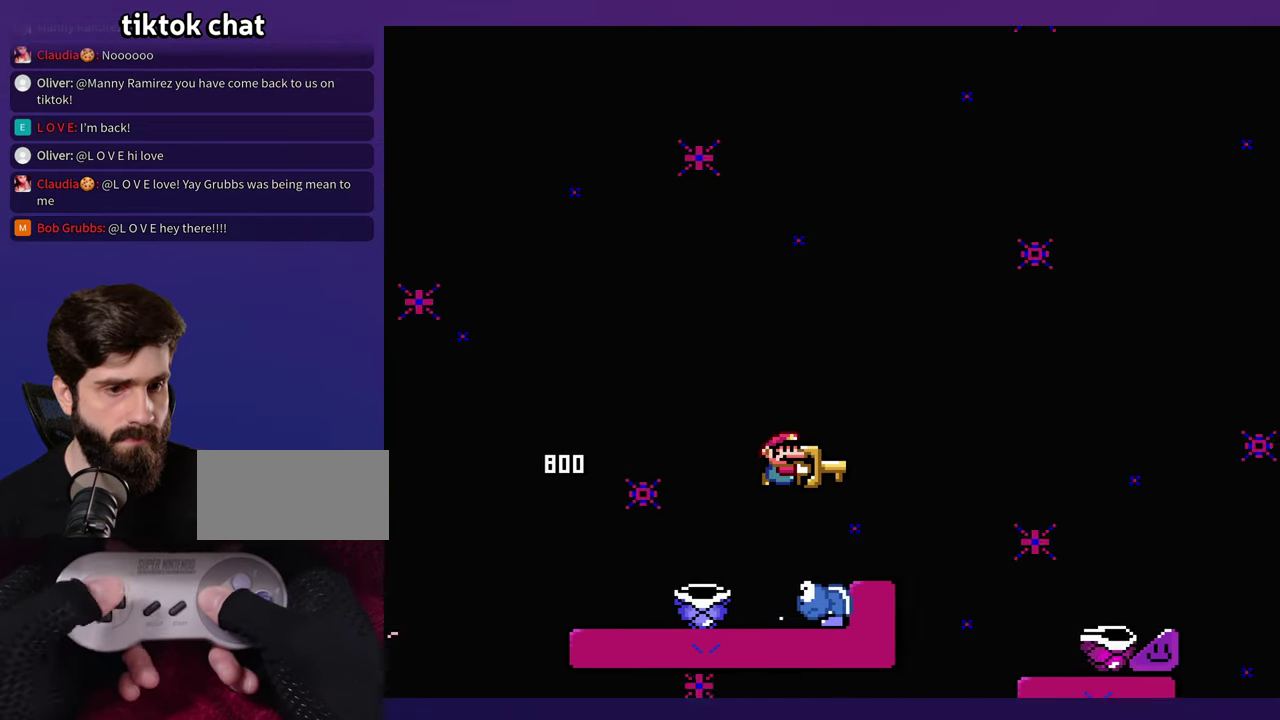
{"buttons": [], "events": []}
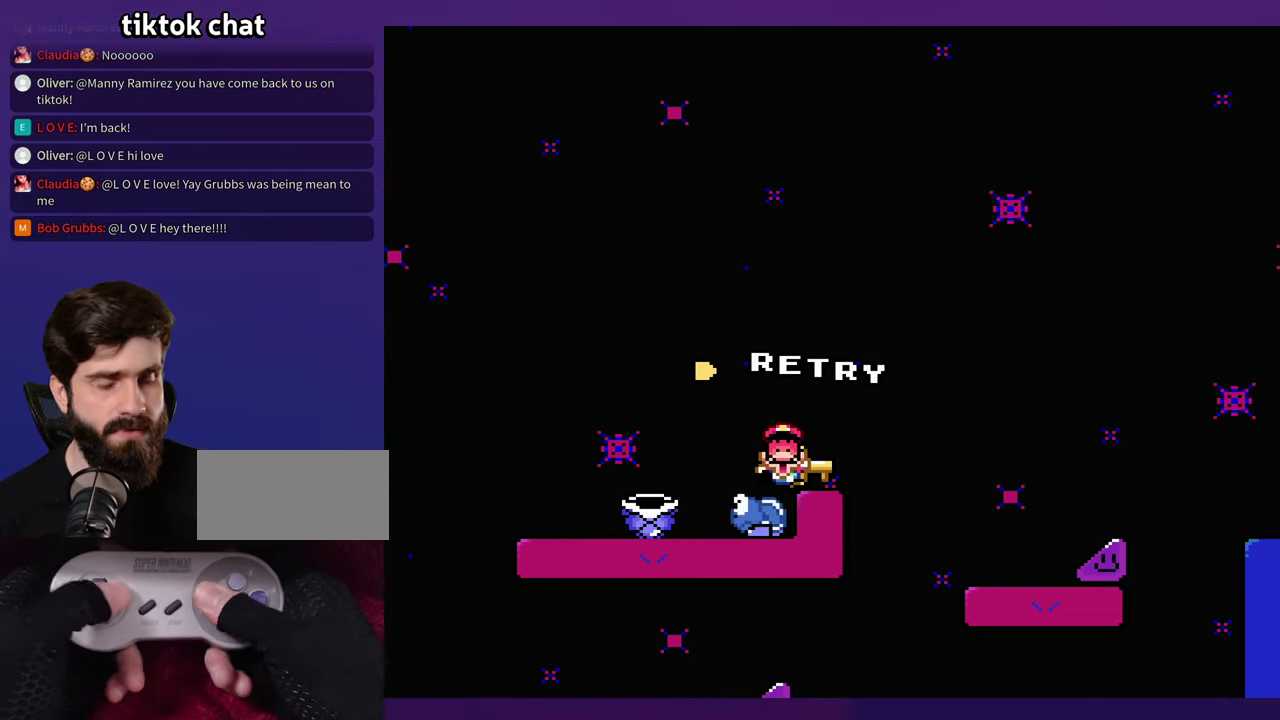
{"buttons": [], "events": []}
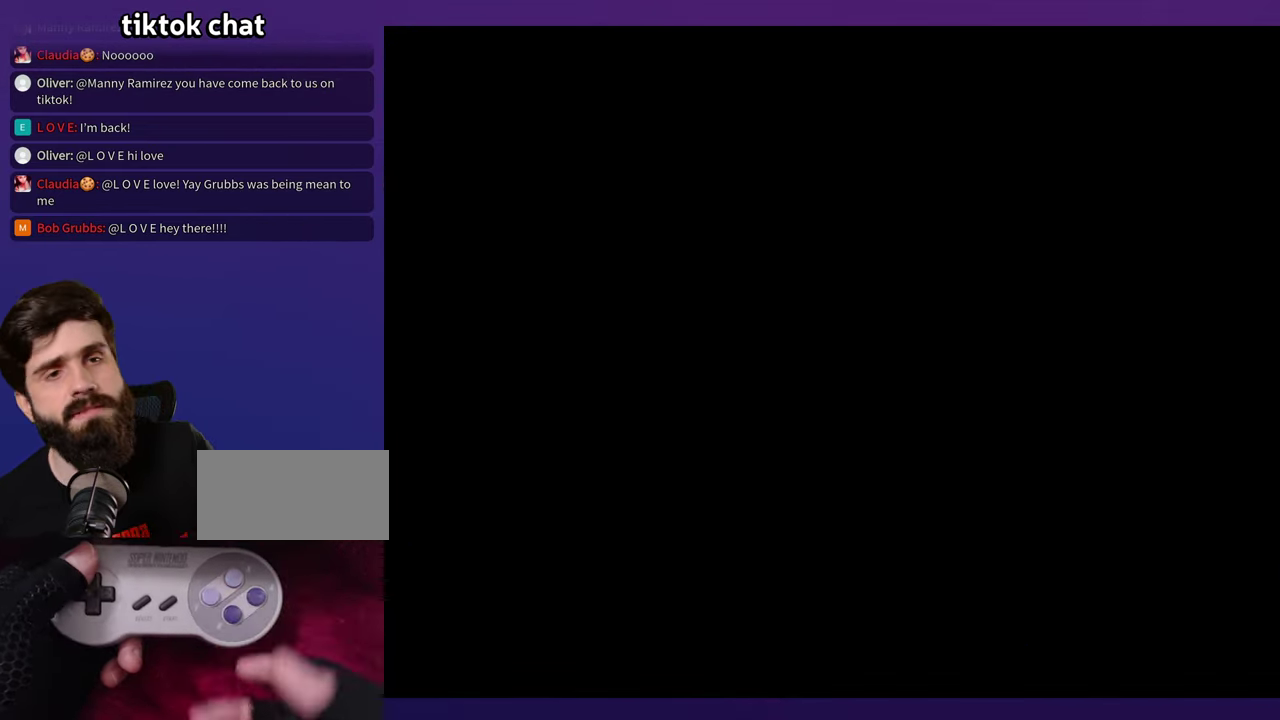
{"buttons": [], "events": []}
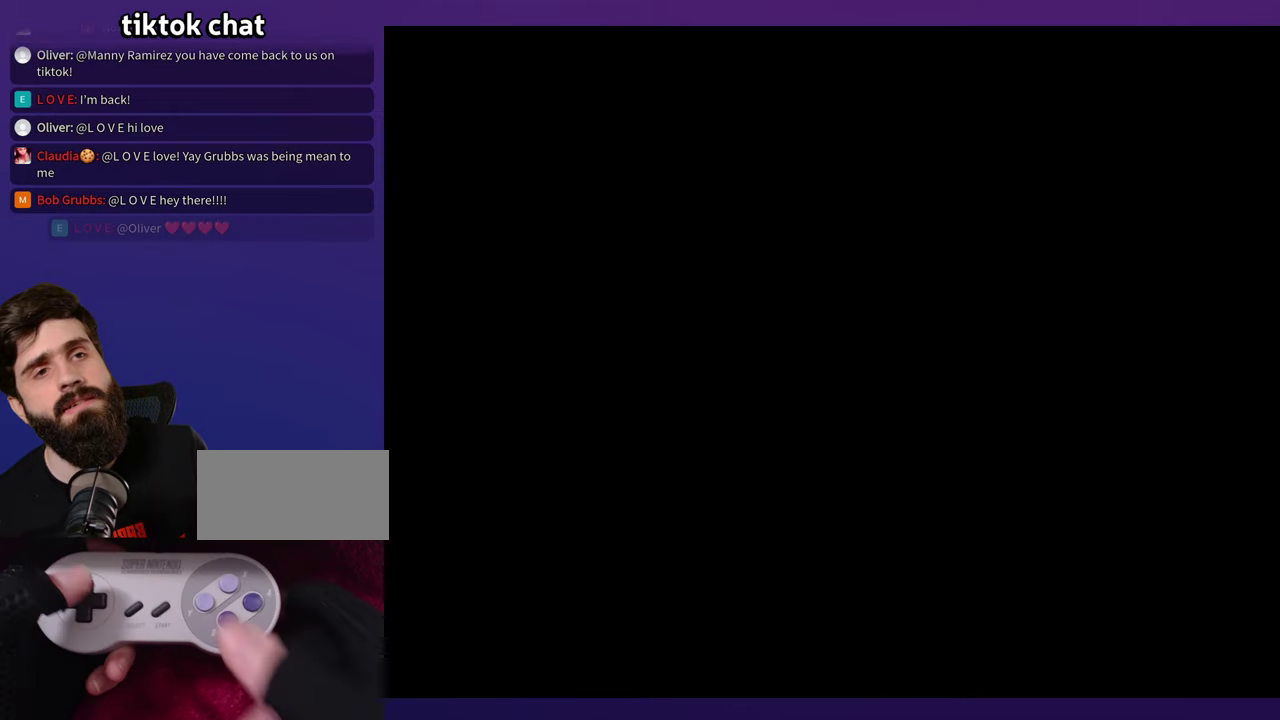
{"buttons": [], "events": []}
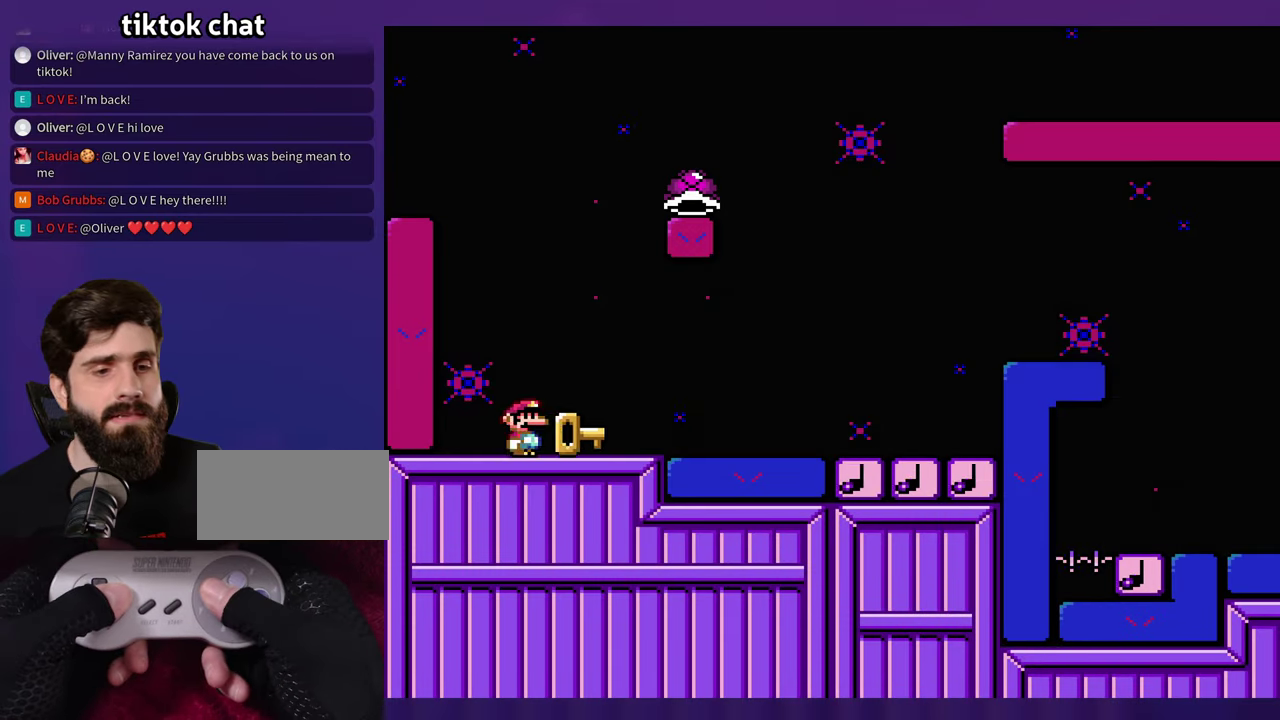
{"buttons": [], "events": []}
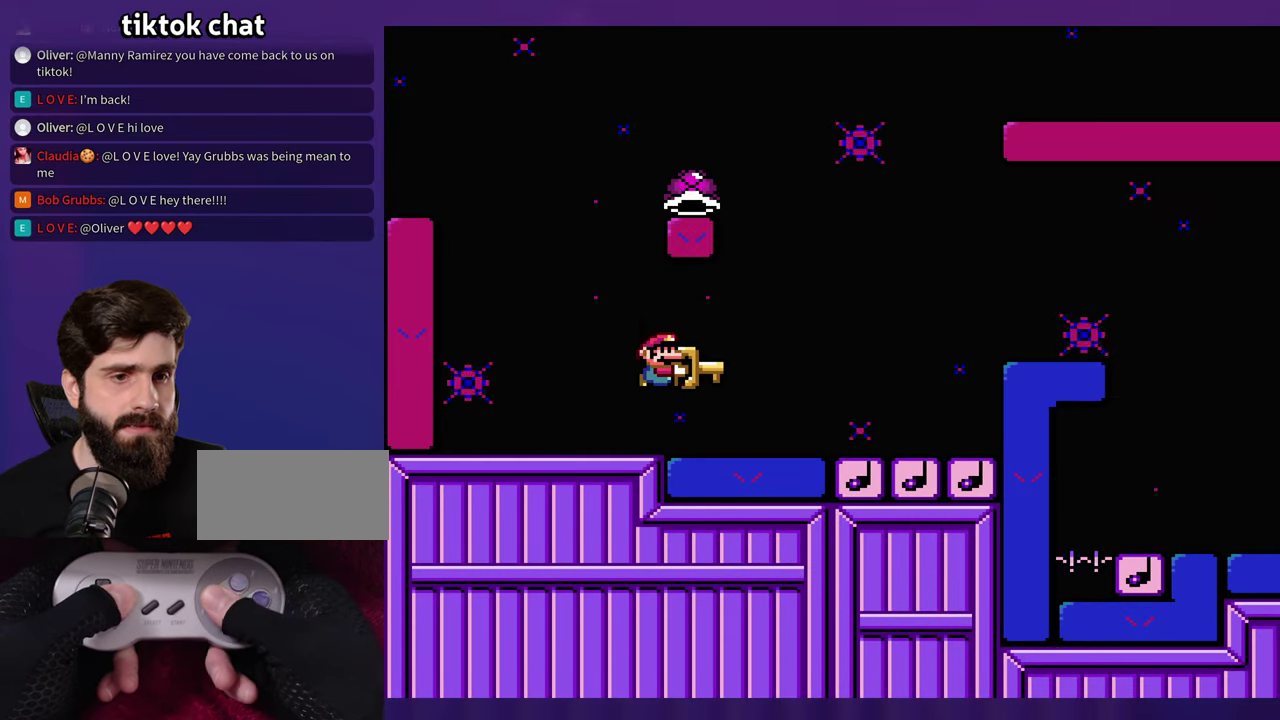
{"buttons": ["DPAD_LEFT"], "events": [[400, "DPAD_LEFT", "down"]]}
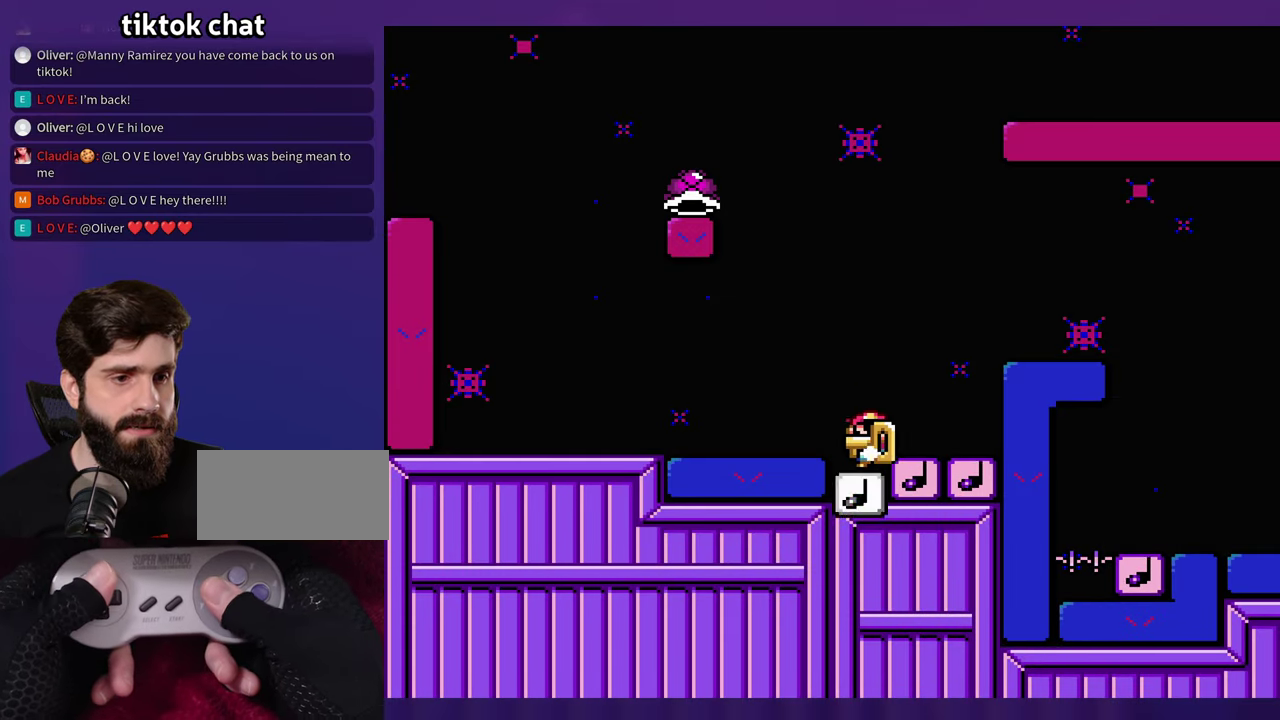
{"buttons": ["DPAD_LEFT"], "events": []}
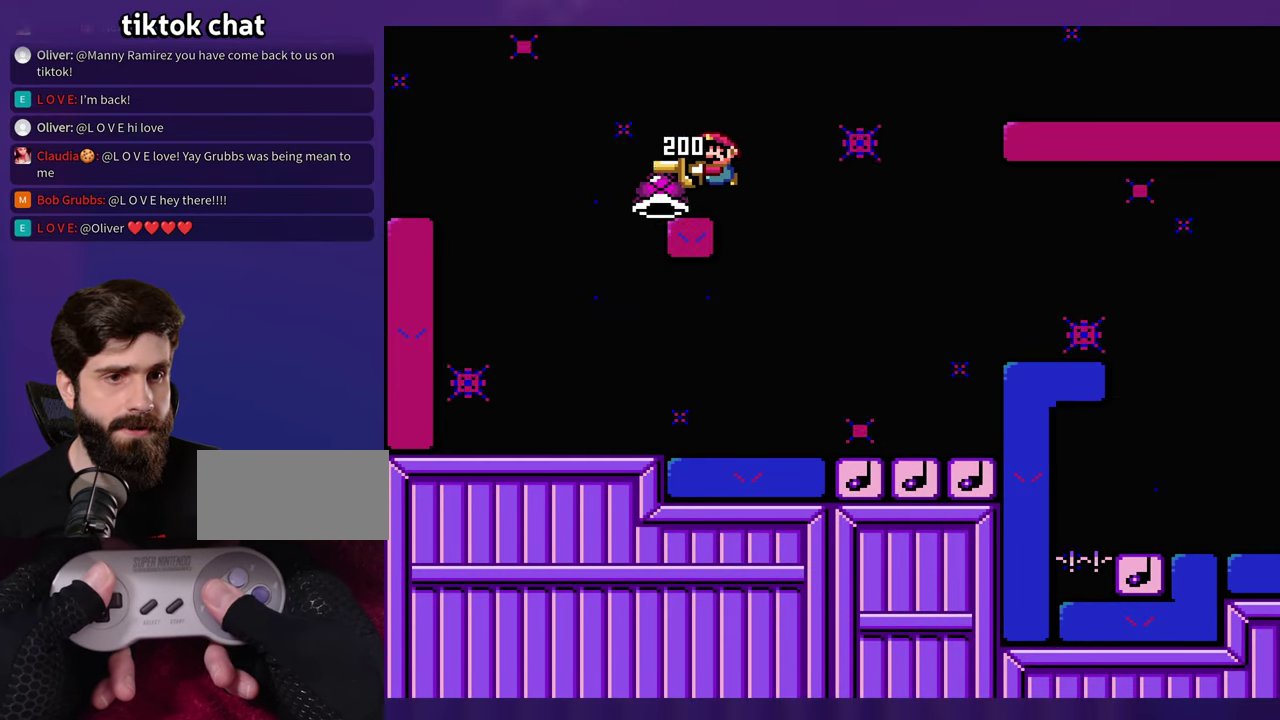
{"buttons": [], "events": [[133, "DPAD_LEFT", "up"]]}
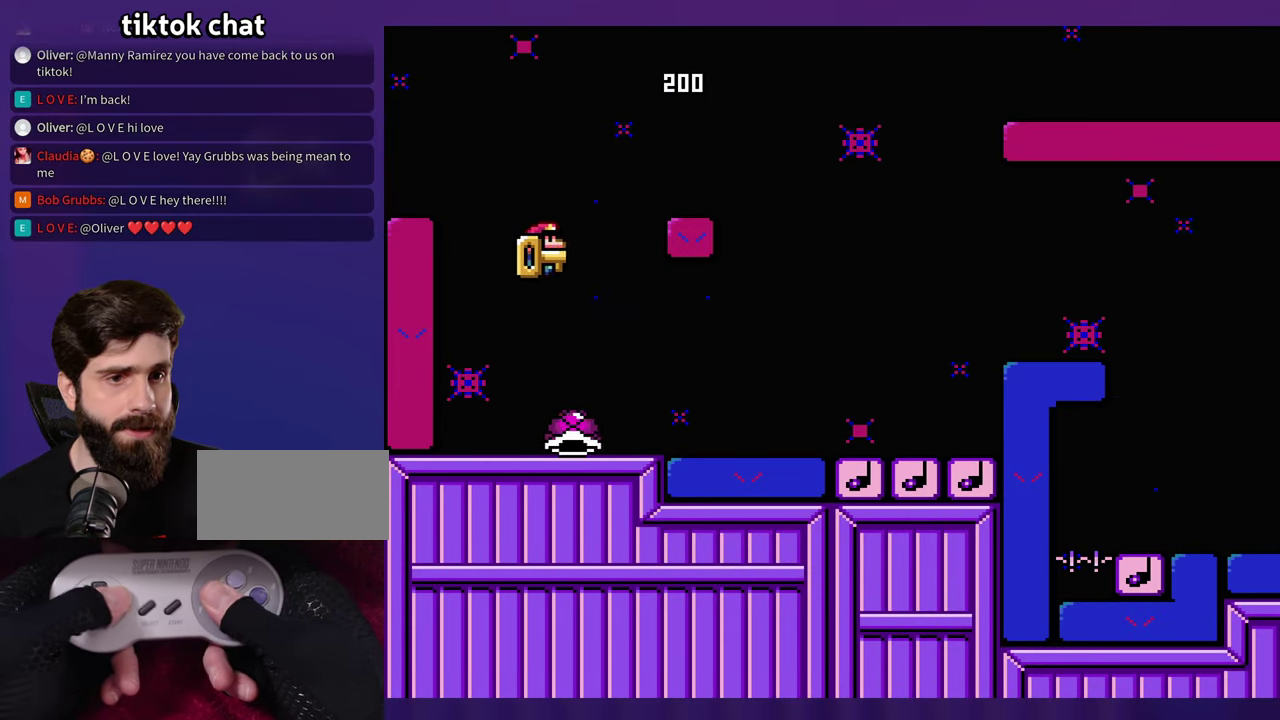
{"buttons": [], "events": []}
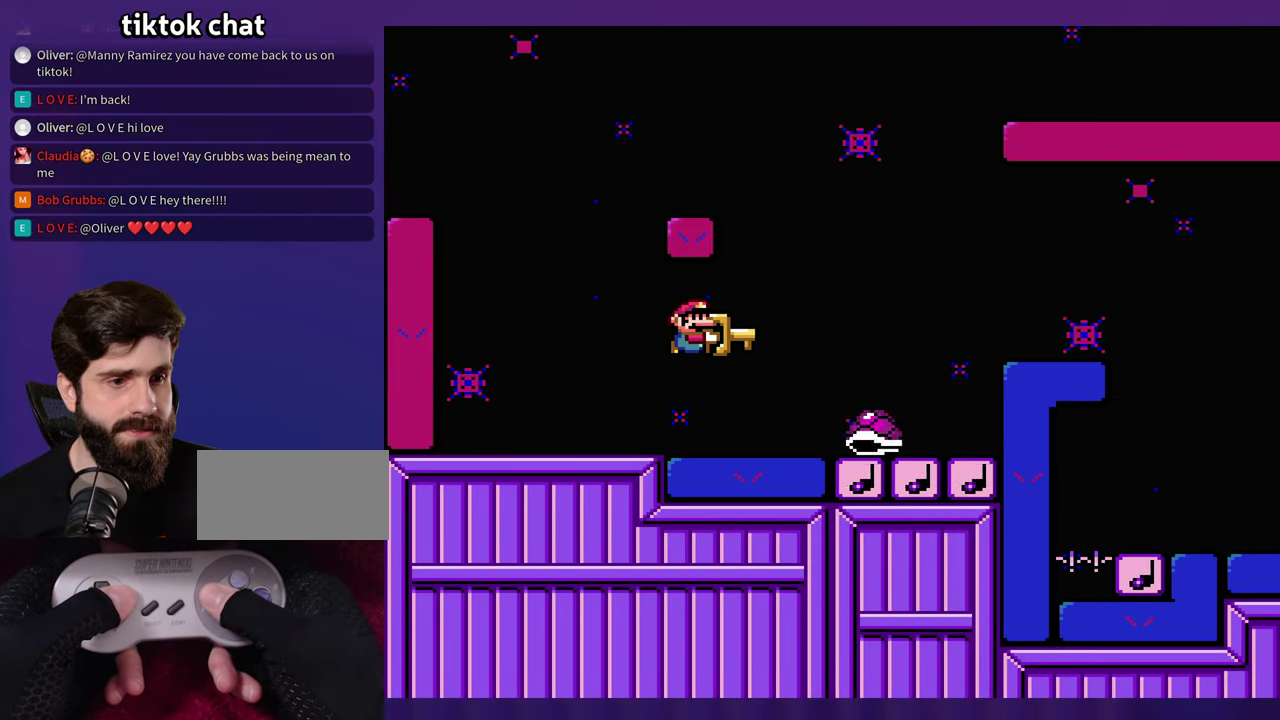
{"buttons": ["DPAD_LEFT"], "events": [[400, "DPAD_LEFT", "down"]]}
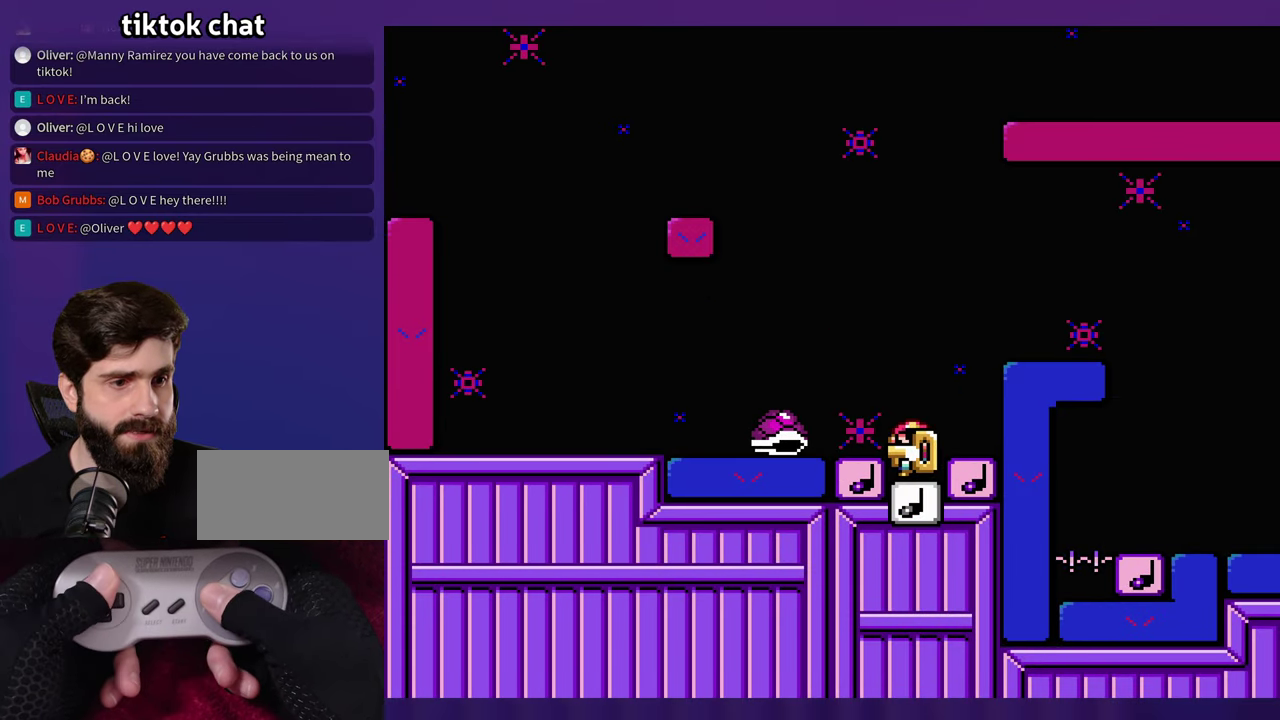
{"buttons": [], "events": [[33, "DPAD_LEFT", "up"]]}